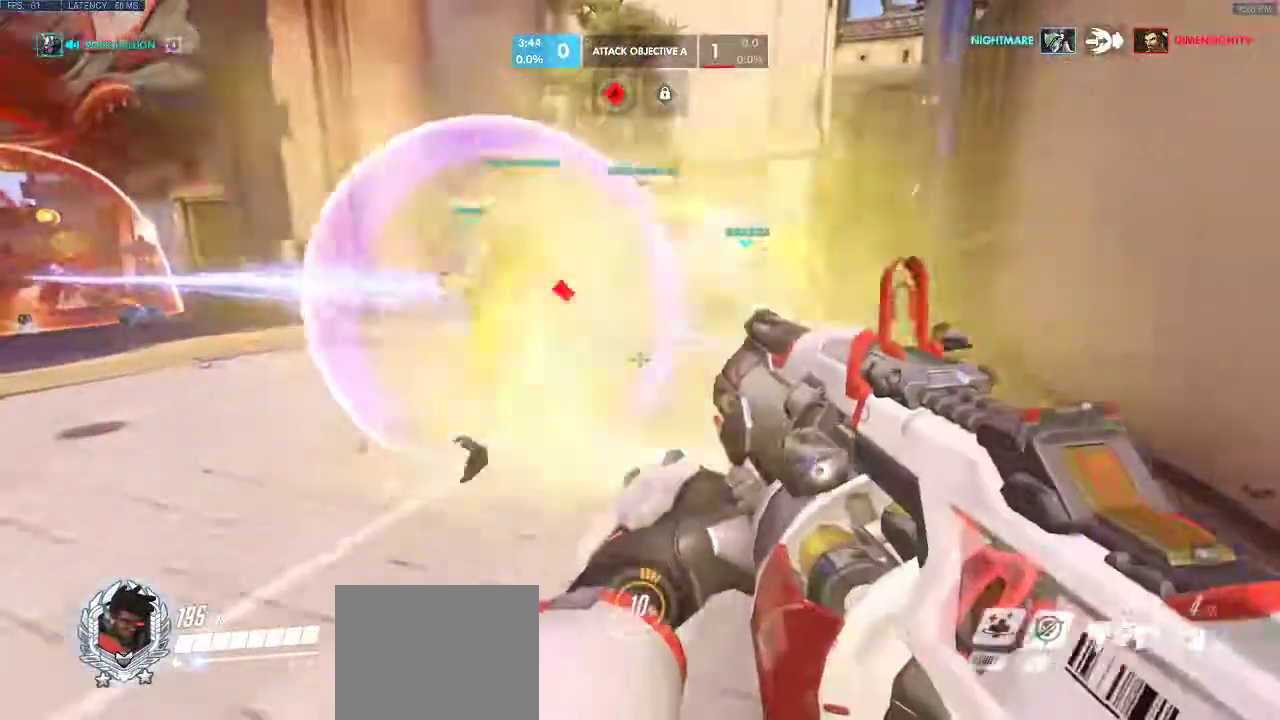
Gameplay with keyboard; each line is a JSON object with the keys held at the frame after it. "events" lists presses ("down") and releases ("up") of "a", "ctrl", "d", "e", "q", "s", "shift", "space" and "w" between this image and that frame as [ms after this image, input, new state], when the widget could be followed in between. No other keys are recorded. Mouse input is not recorded.
{"keys": ["a", "w"], "events": [[200, "s", "up"], [333, "w", "down"]]}
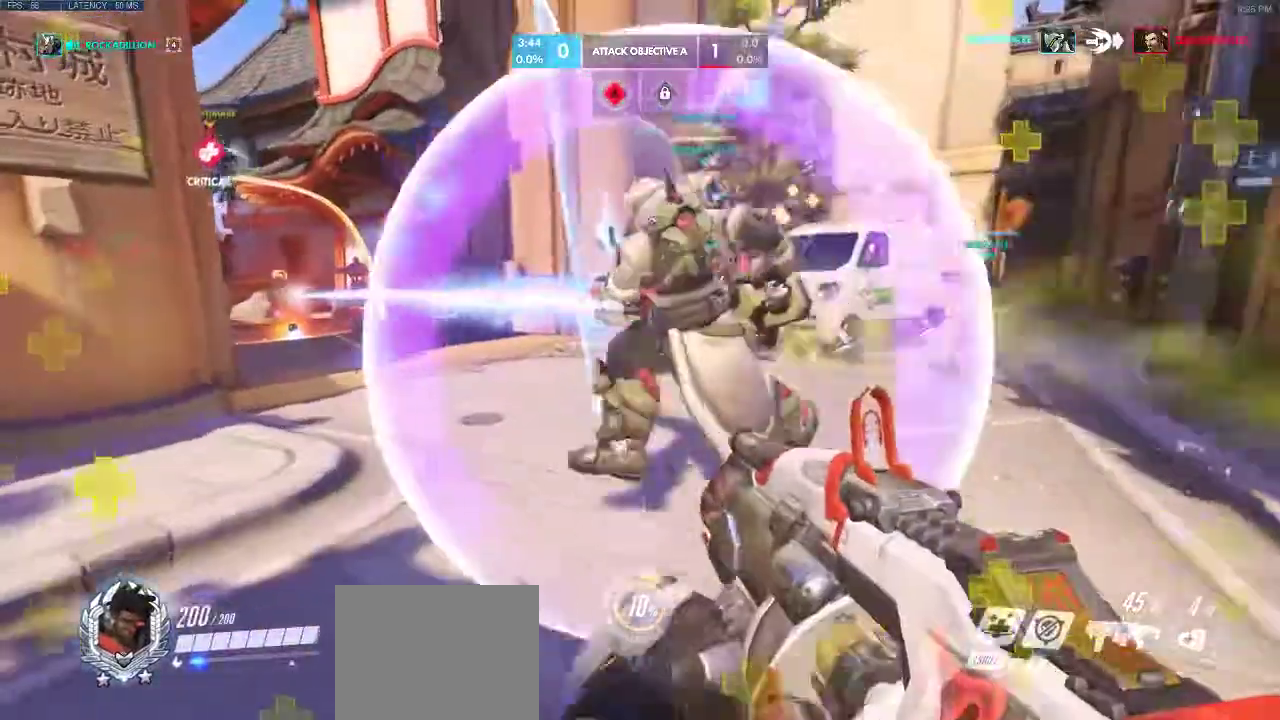
{"keys": ["a", "w"], "events": [[50, "w", "up"], [250, "s", "down"], [400, "s", "up"], [483, "w", "down"]]}
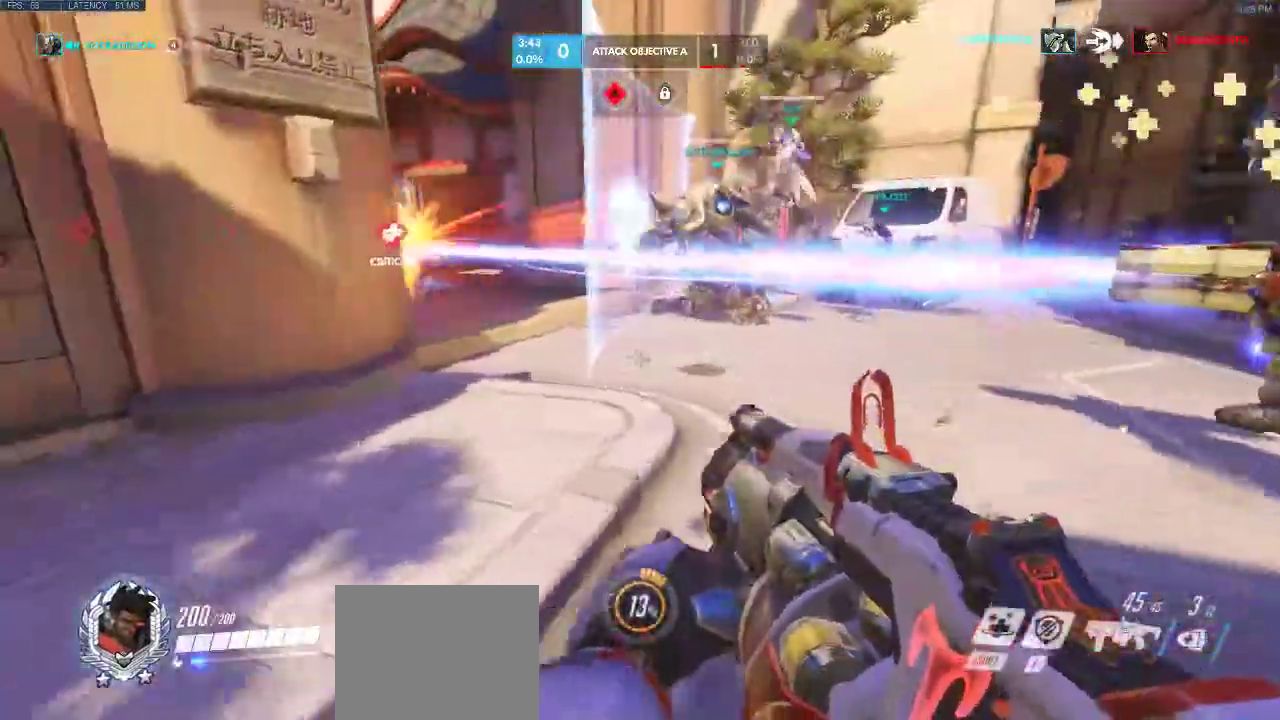
{"keys": ["w"], "events": [[17, "a", "up"]]}
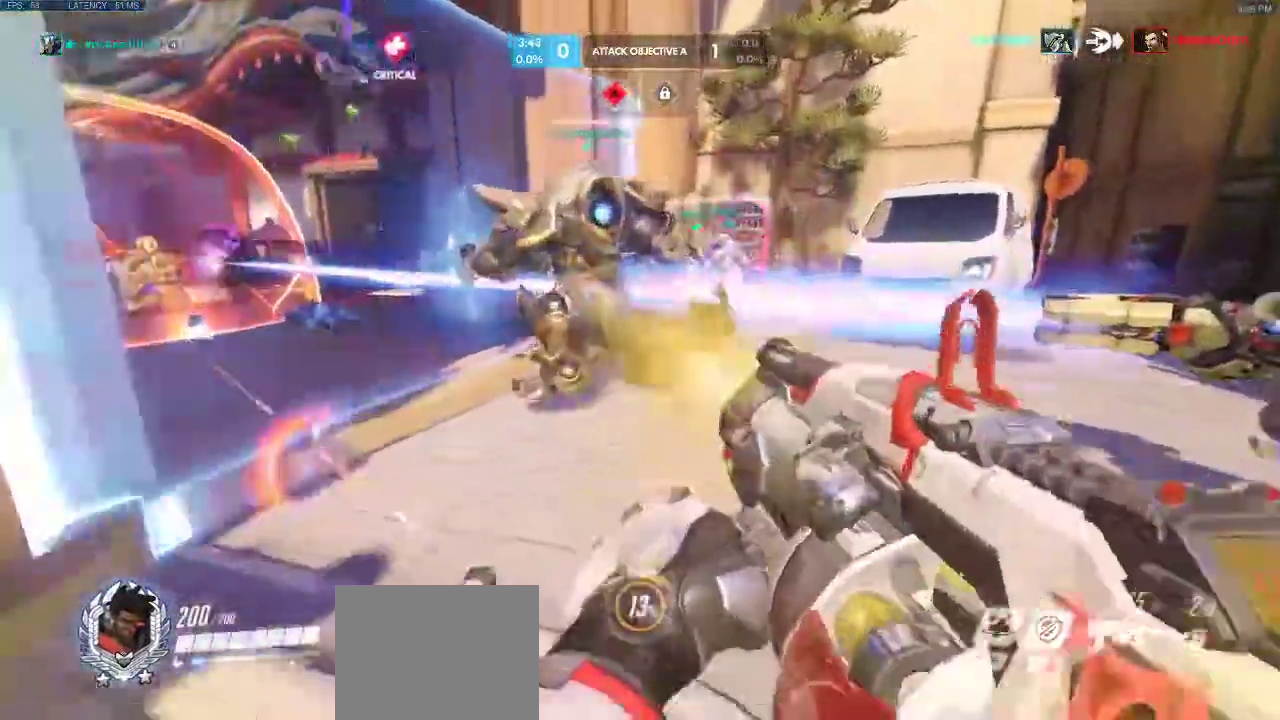
{"keys": ["s"], "events": [[300, "w", "up"], [433, "s", "down"]]}
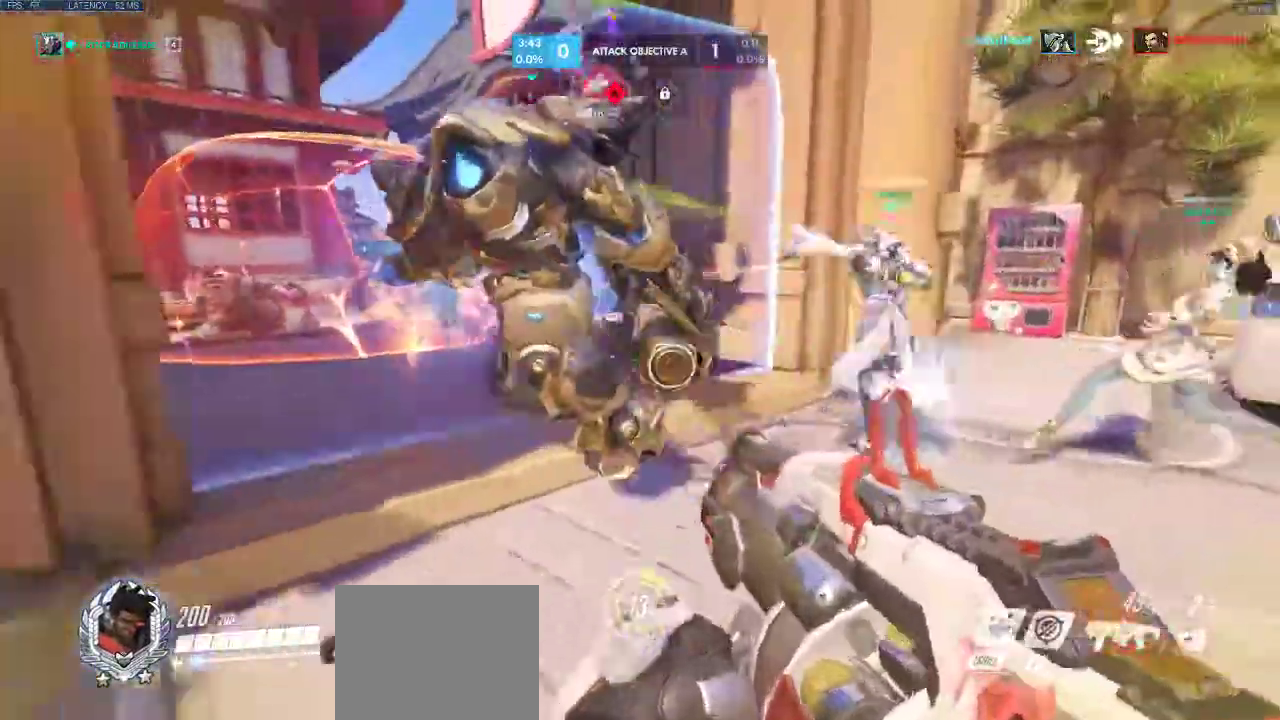
{"keys": ["w"], "events": [[250, "s", "up"], [317, "a", "down"], [333, "w", "down"], [383, "a", "up"]]}
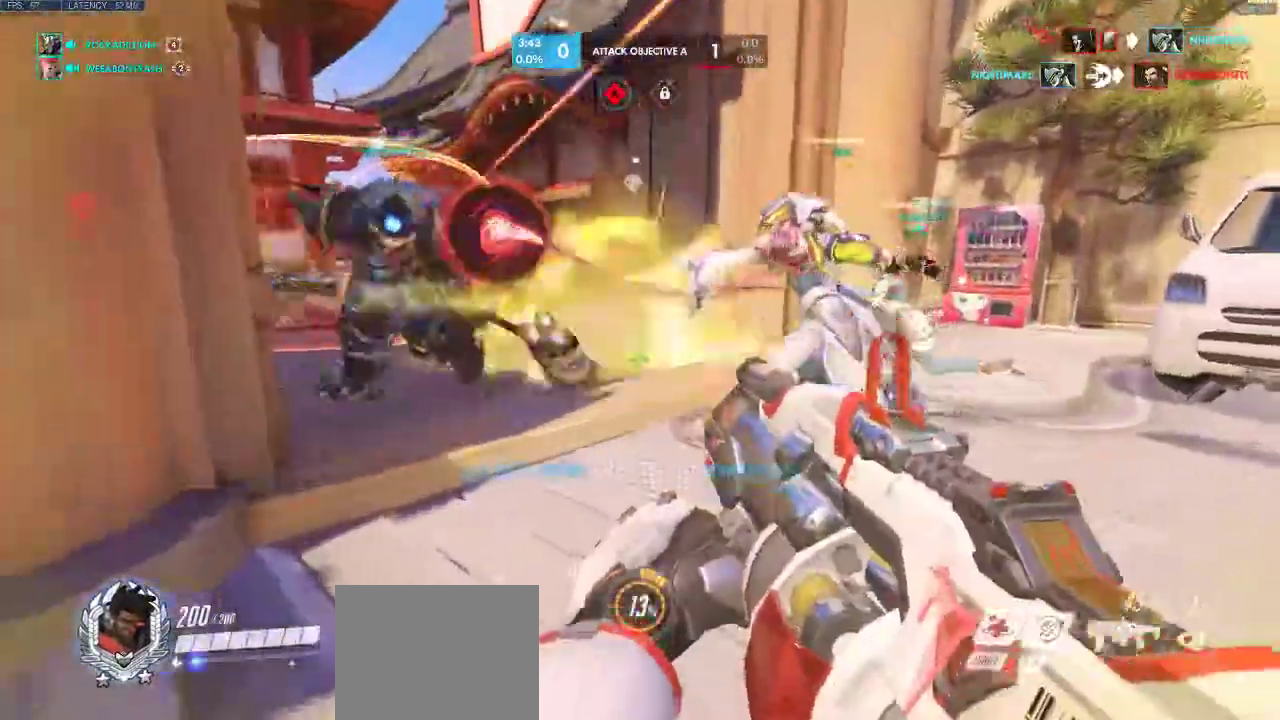
{"keys": ["d", "w"], "events": [[133, "d", "down"], [217, "d", "up"], [317, "d", "down"]]}
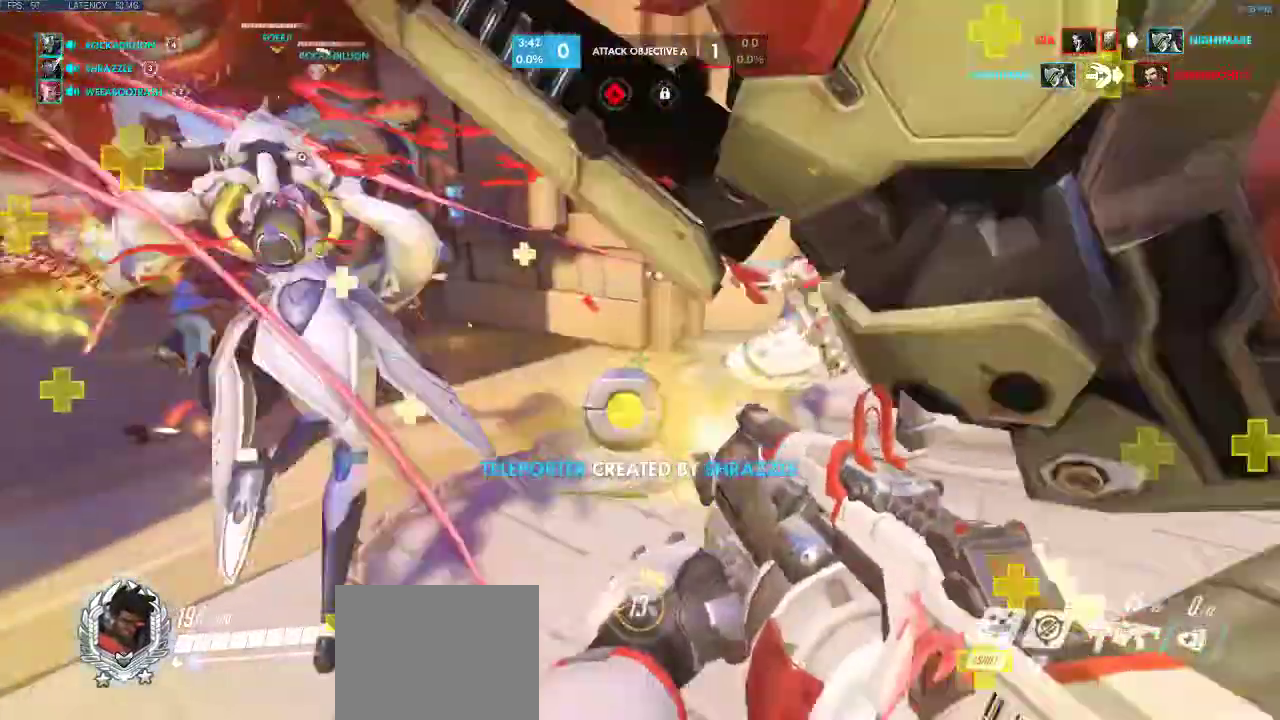
{"keys": ["a"], "events": [[133, "w", "up"], [217, "w", "down"], [417, "a", "down"], [483, "d", "up"], [483, "w", "up"]]}
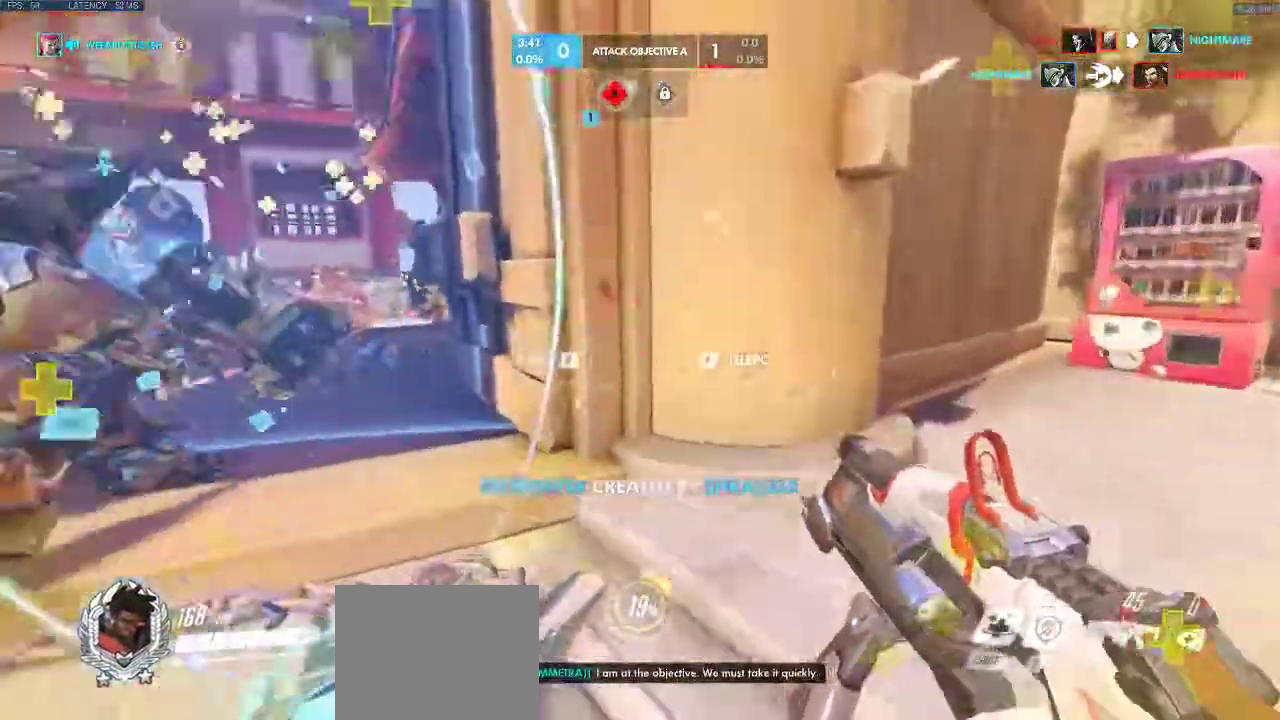
{"keys": [], "events": [[117, "w", "down"], [217, "a", "up"], [400, "w", "up"]]}
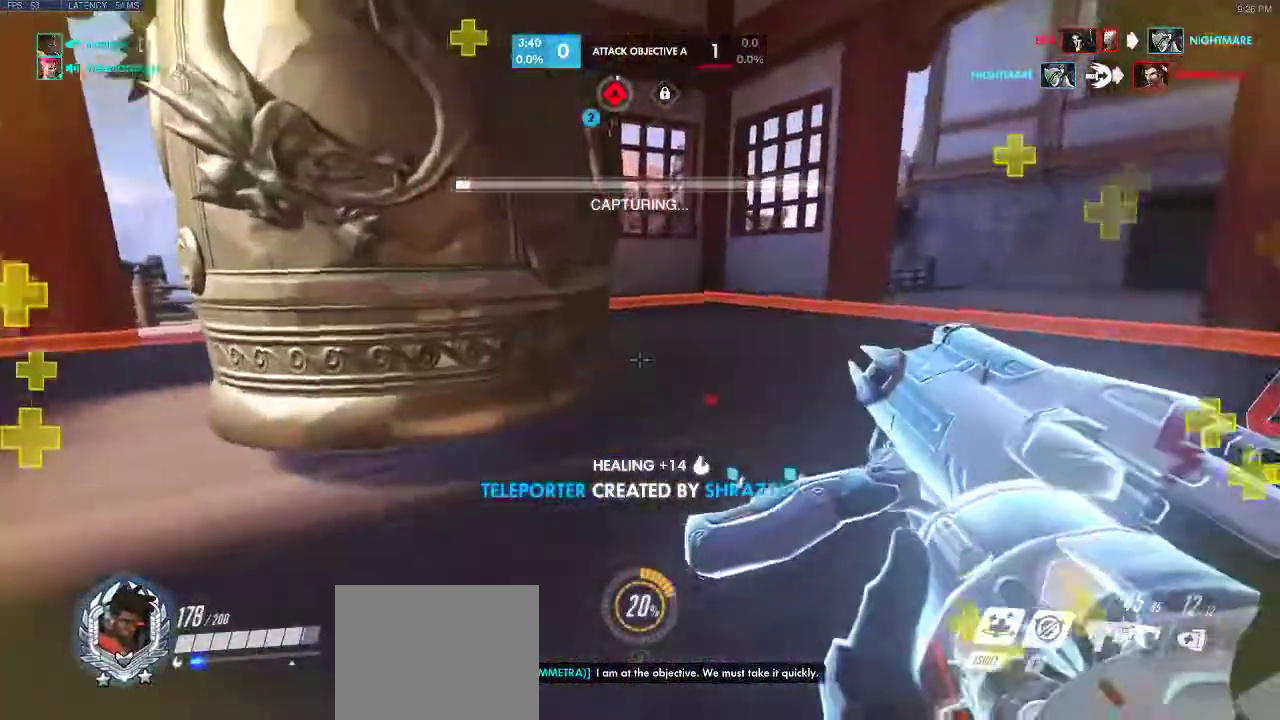
{"keys": ["a", "w"], "events": [[33, "a", "down"], [400, "w", "down"]]}
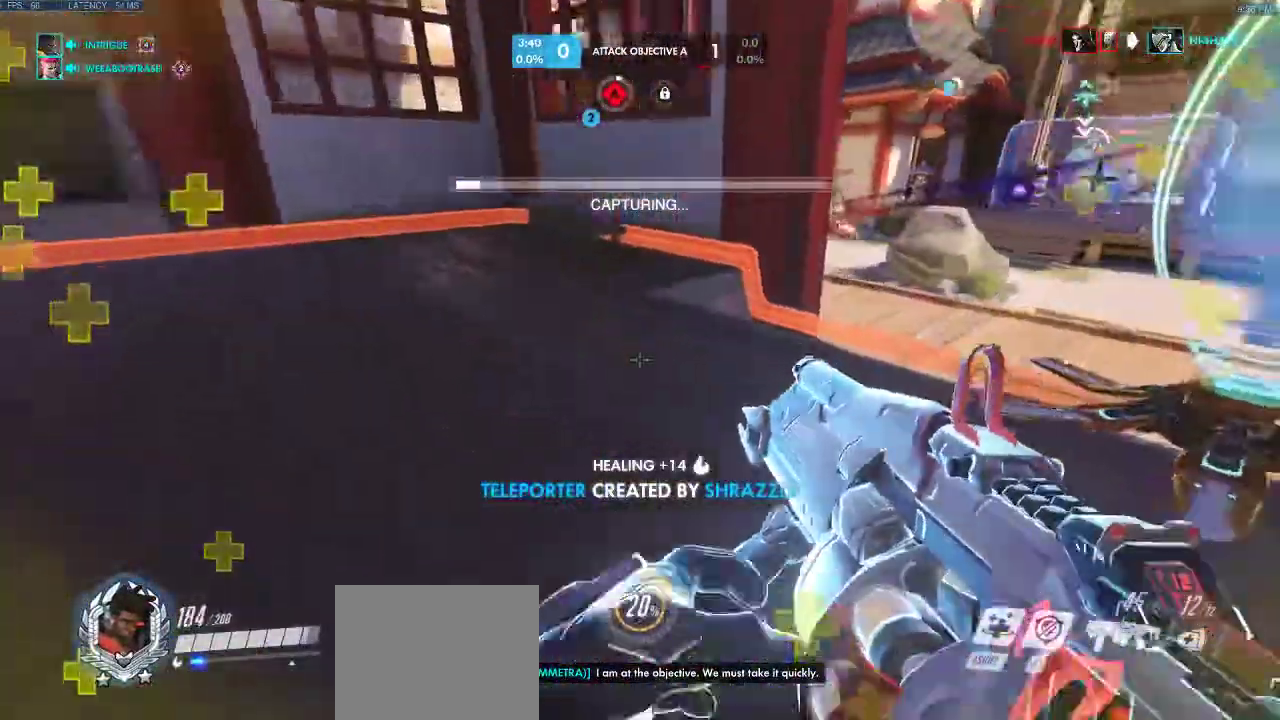
{"keys": ["a"], "events": [[133, "e", "down"], [283, "w", "up"], [300, "e", "up"]]}
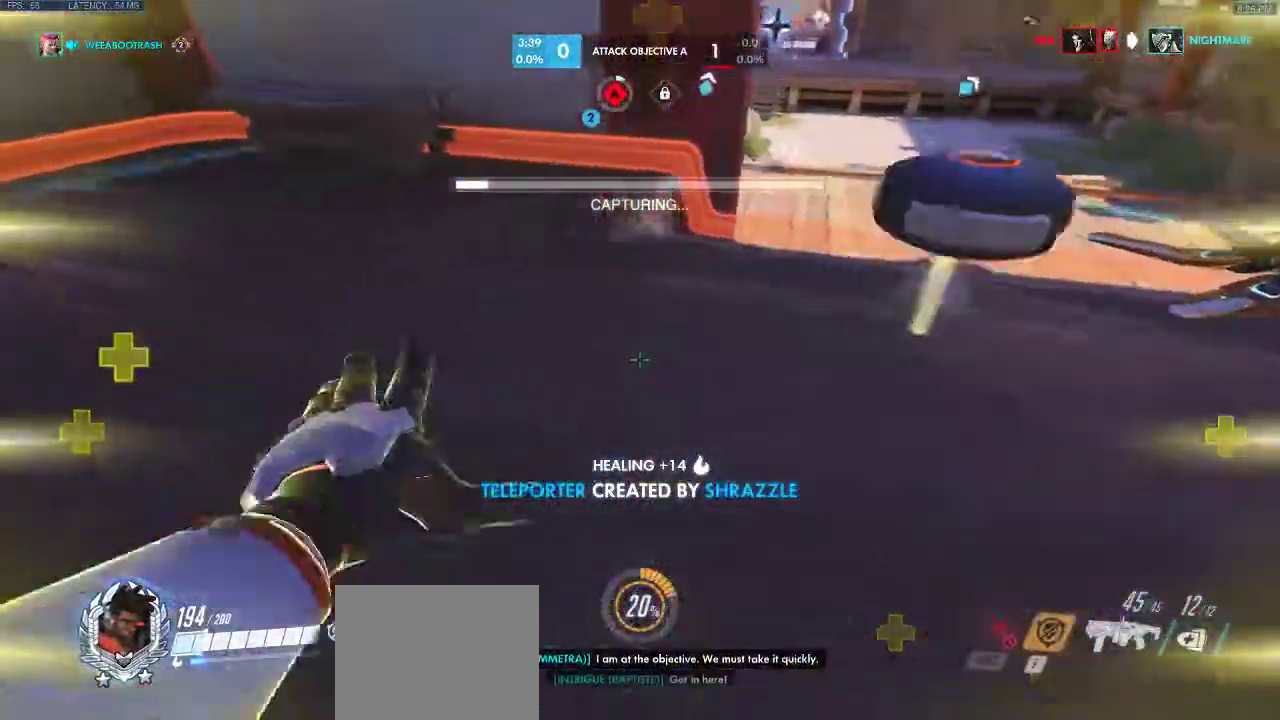
{"keys": ["a", "w"], "events": [[267, "w", "down"], [333, "d", "down"], [483, "d", "up"]]}
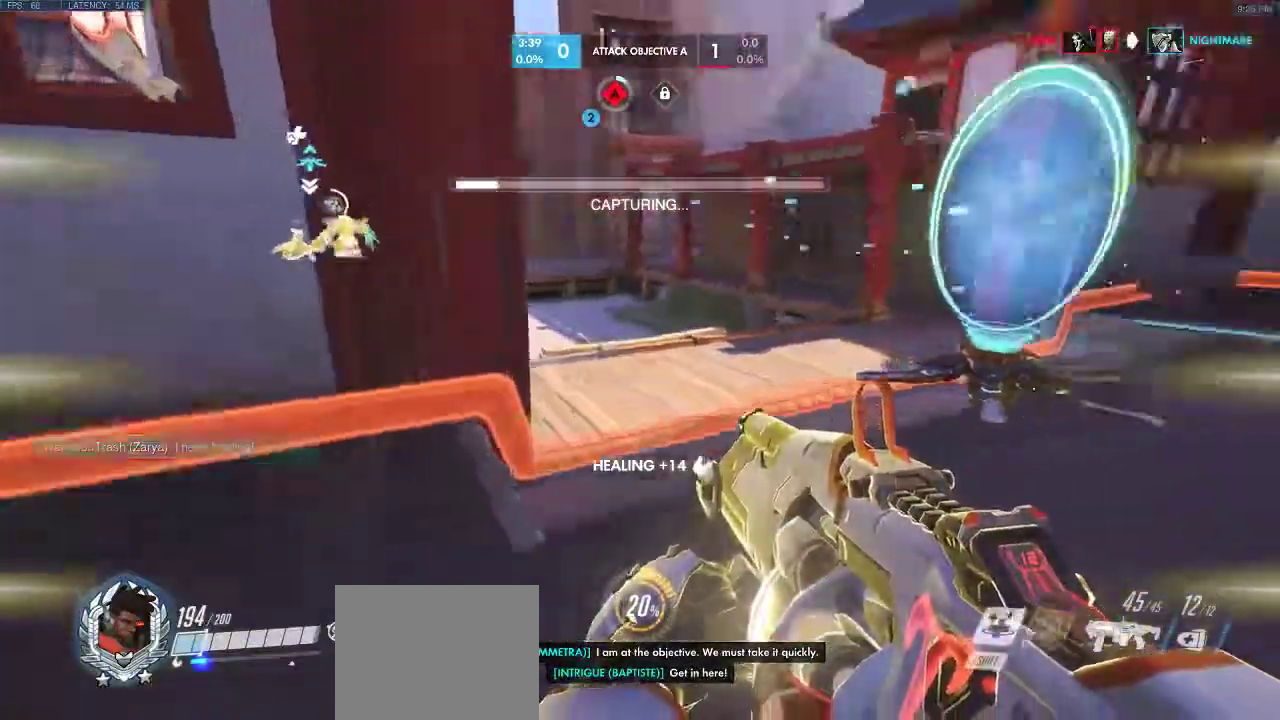
{"keys": ["d"], "events": [[267, "d", "down"], [367, "a", "up"], [400, "w", "up"]]}
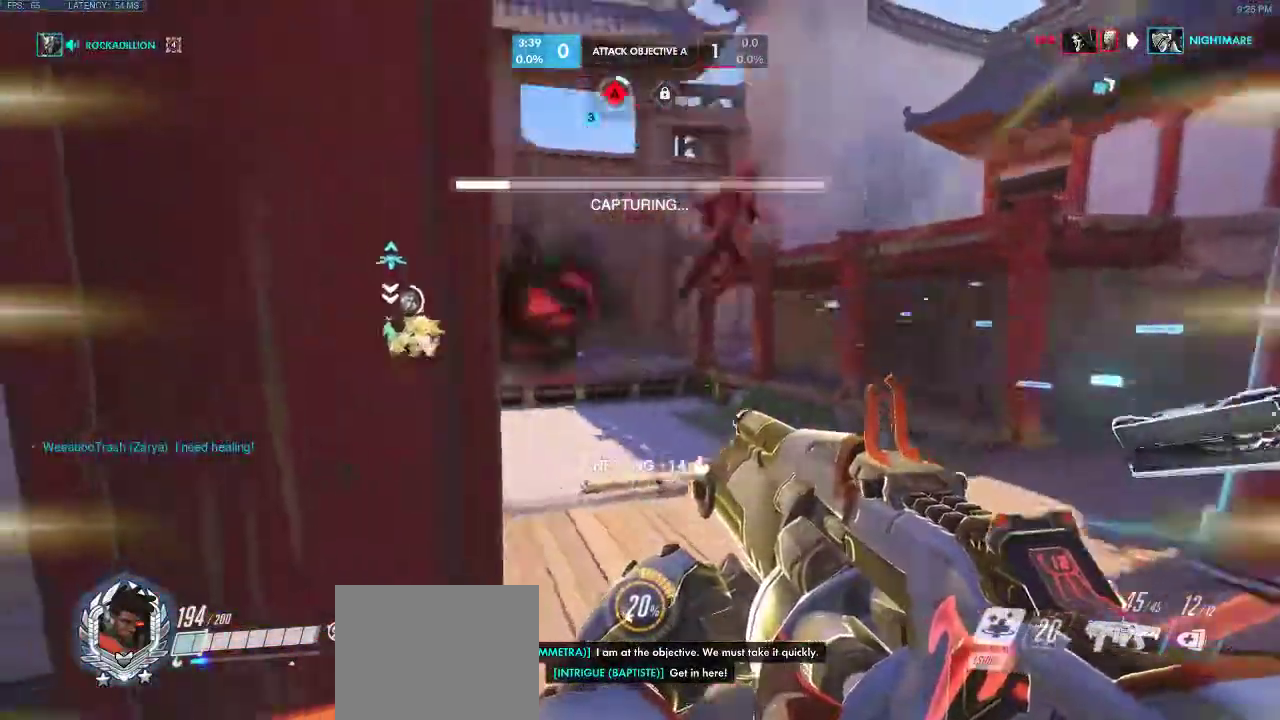
{"keys": ["a"]}
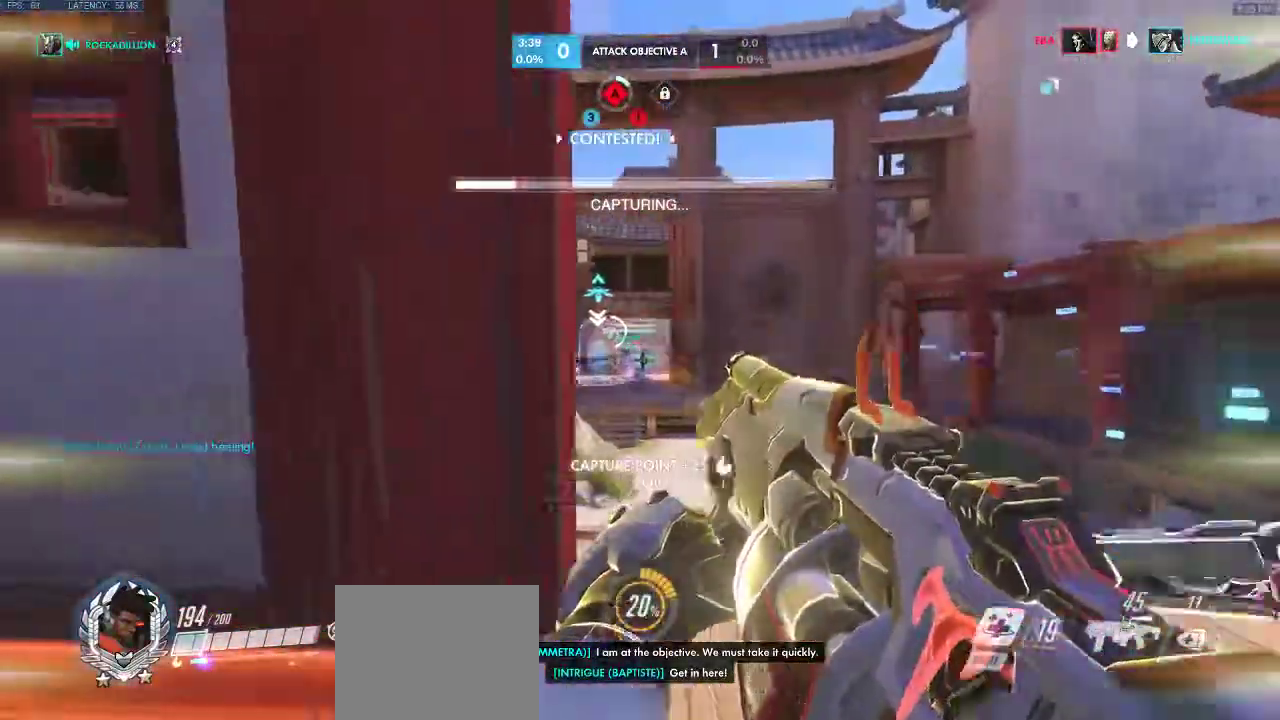
{"keys": ["d", "w"], "events": [[33, "a", "up"], [100, "s", "down"], [183, "s", "up"], [283, "d", "down"], [467, "w", "down"]]}
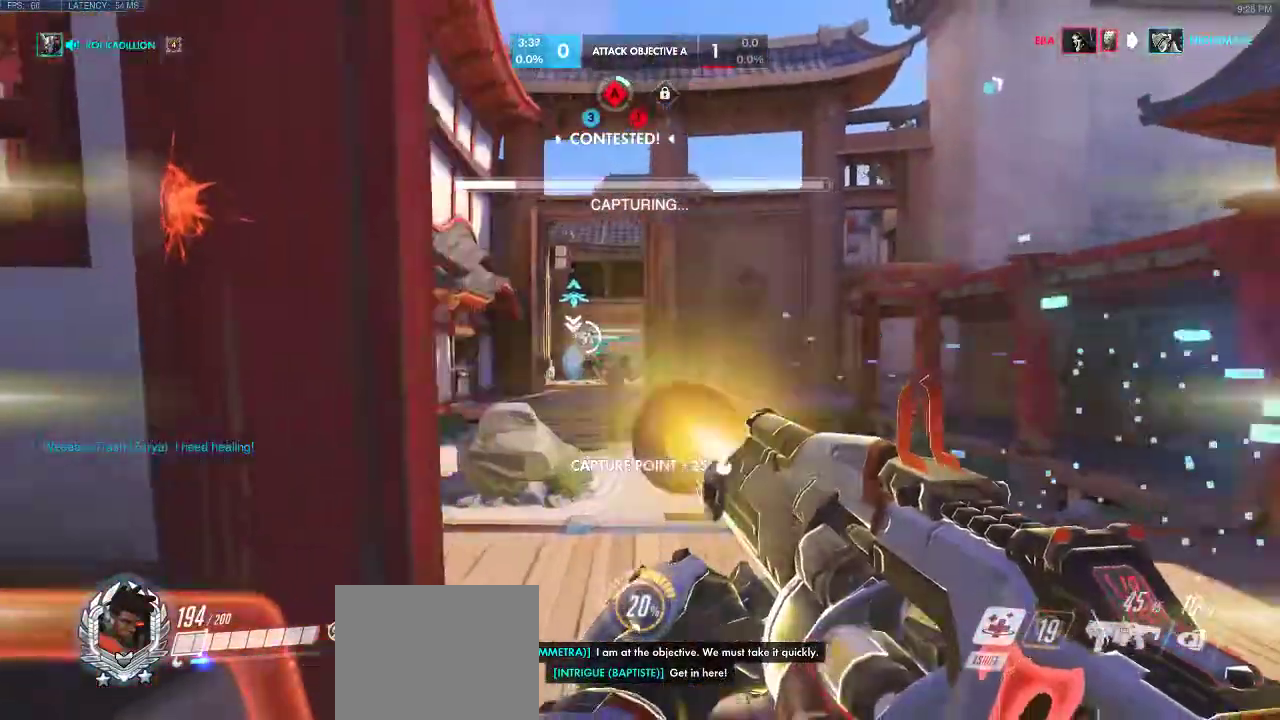
{"keys": ["a", "s"], "events": [[50, "d", "up"], [67, "a", "down"], [150, "w", "up"], [233, "a", "up"], [267, "s", "down"], [433, "a", "down"]]}
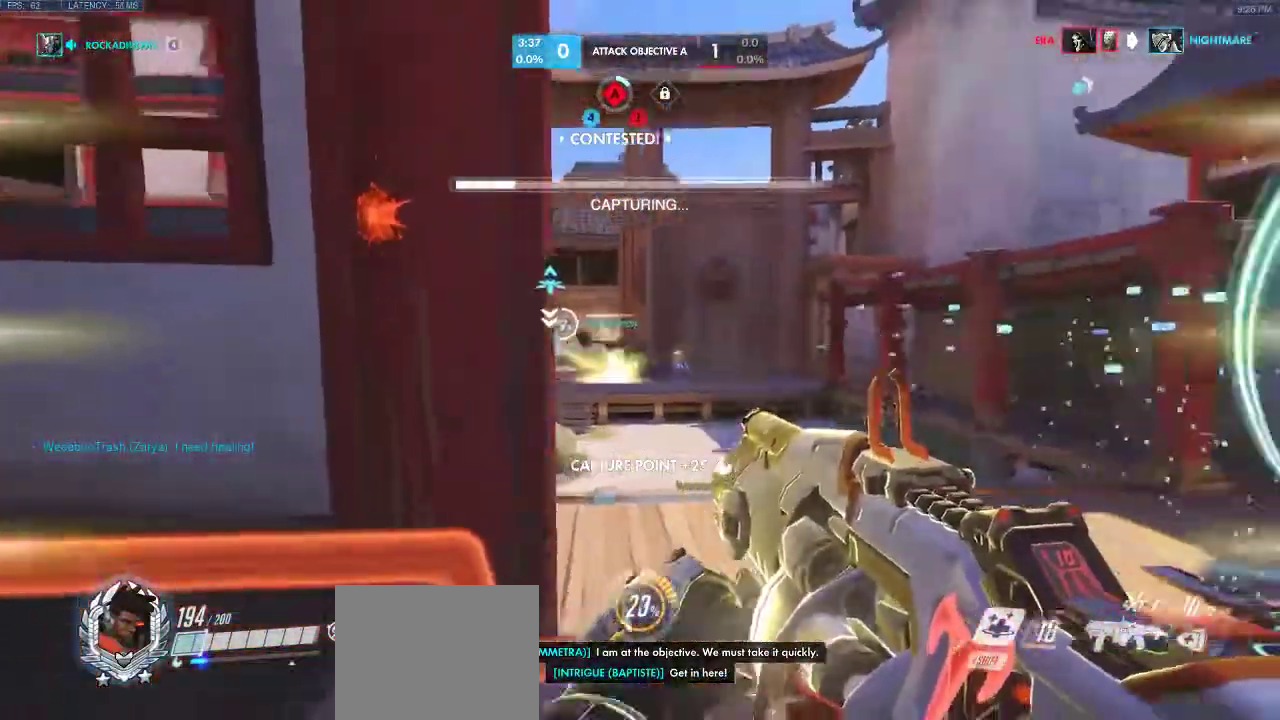
{"keys": ["d"], "events": [[67, "s", "up"], [133, "a", "up"], [167, "d", "down"], [267, "w", "down"], [500, "w", "up"]]}
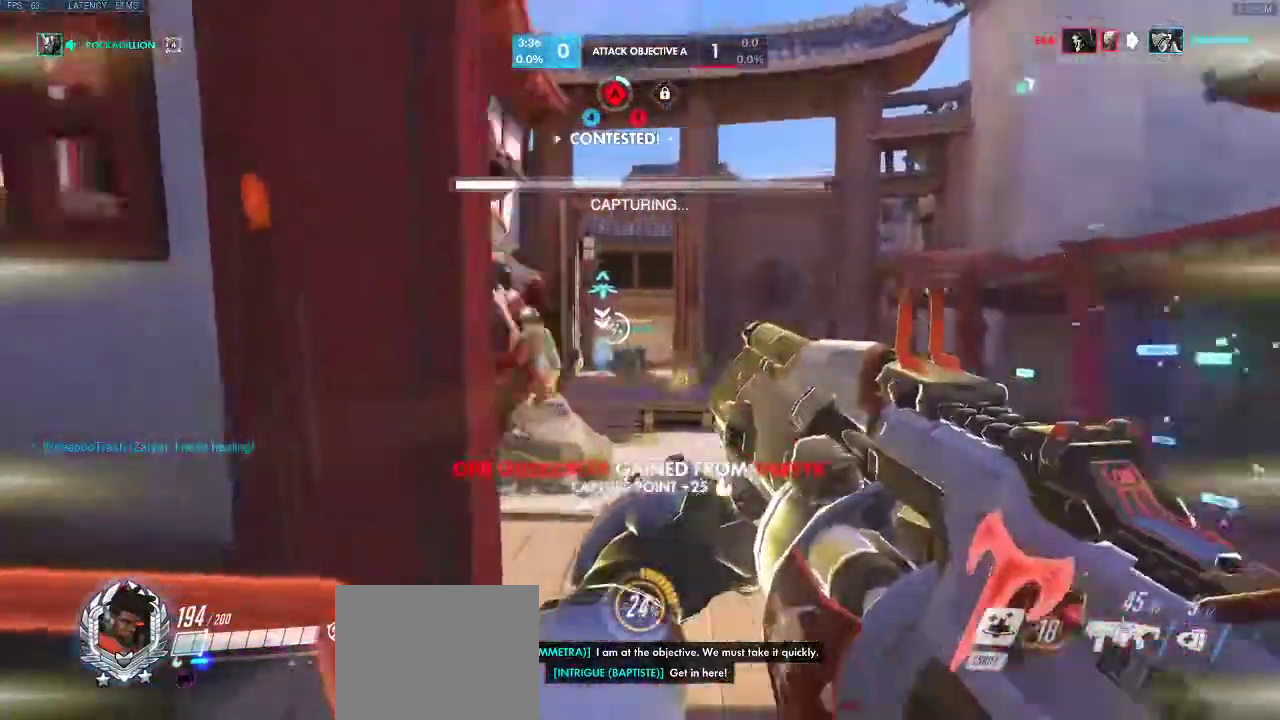
{"keys": ["a"], "events": [[50, "a", "down"], [133, "d", "up"]]}
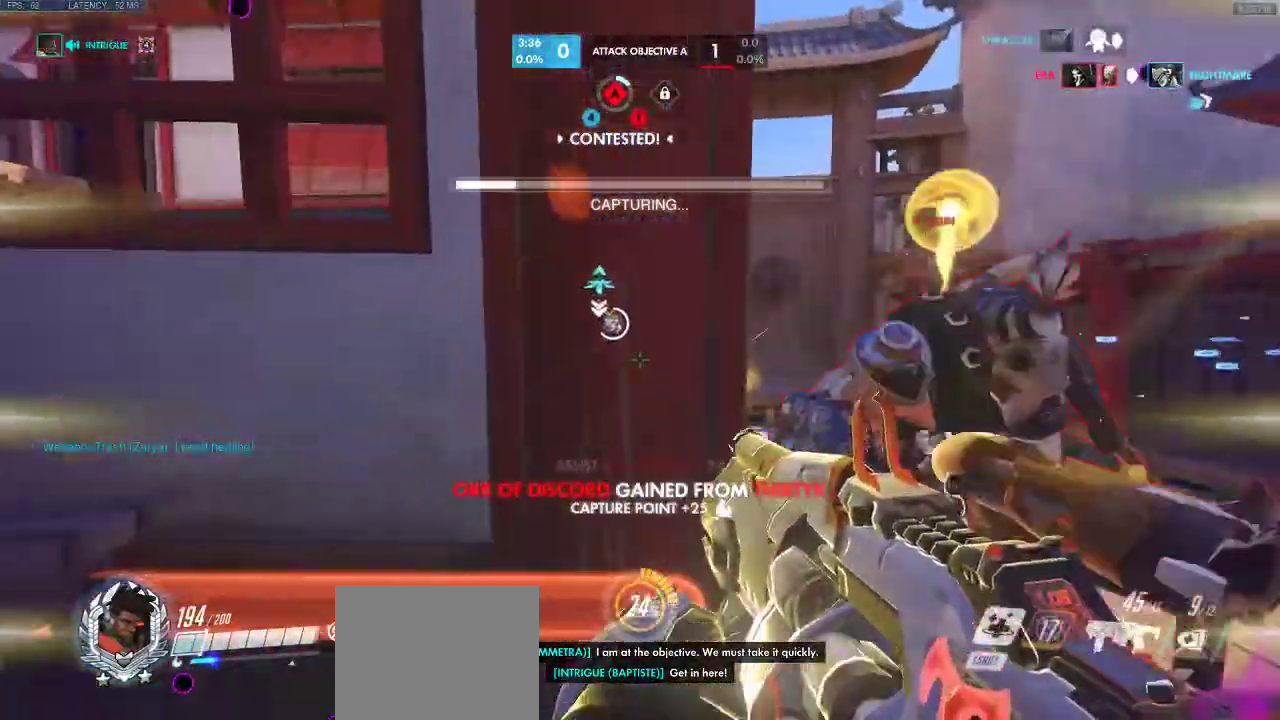
{"keys": ["s"], "events": [[50, "d", "down"], [217, "d", "up"], [383, "a", "up"], [400, "s", "down"]]}
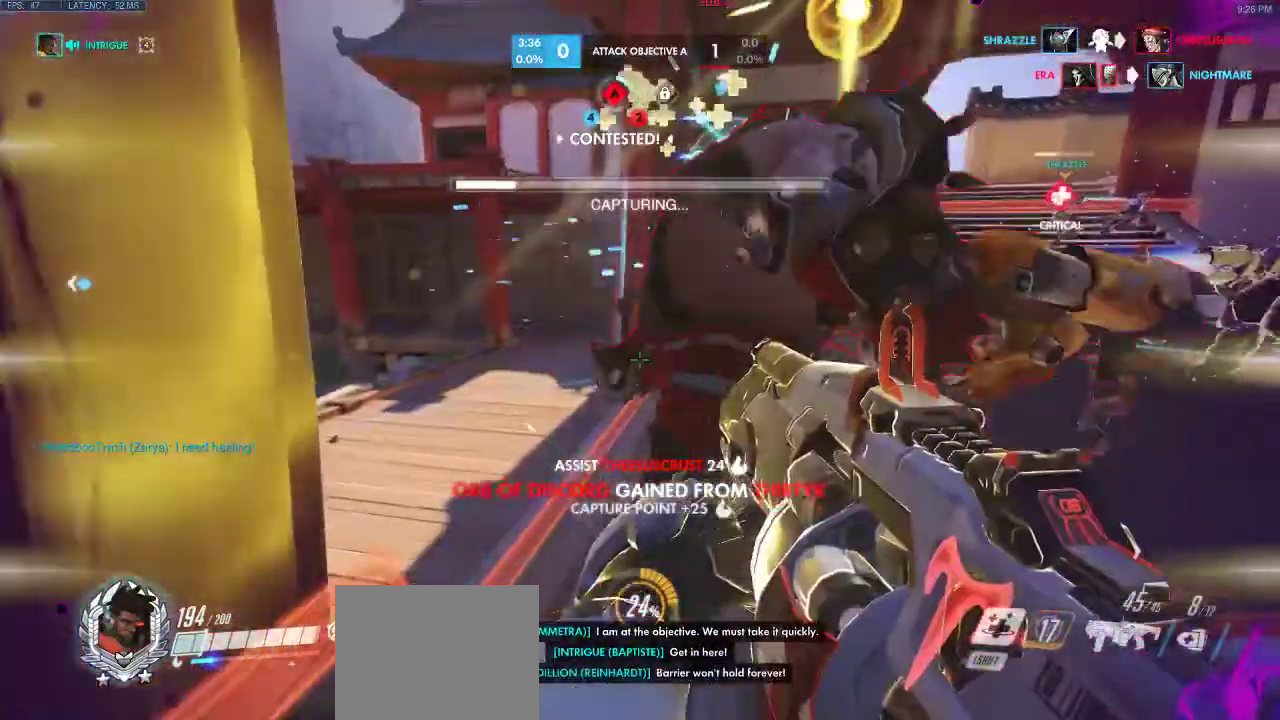
{"keys": [], "events": [[433, "s", "up"]]}
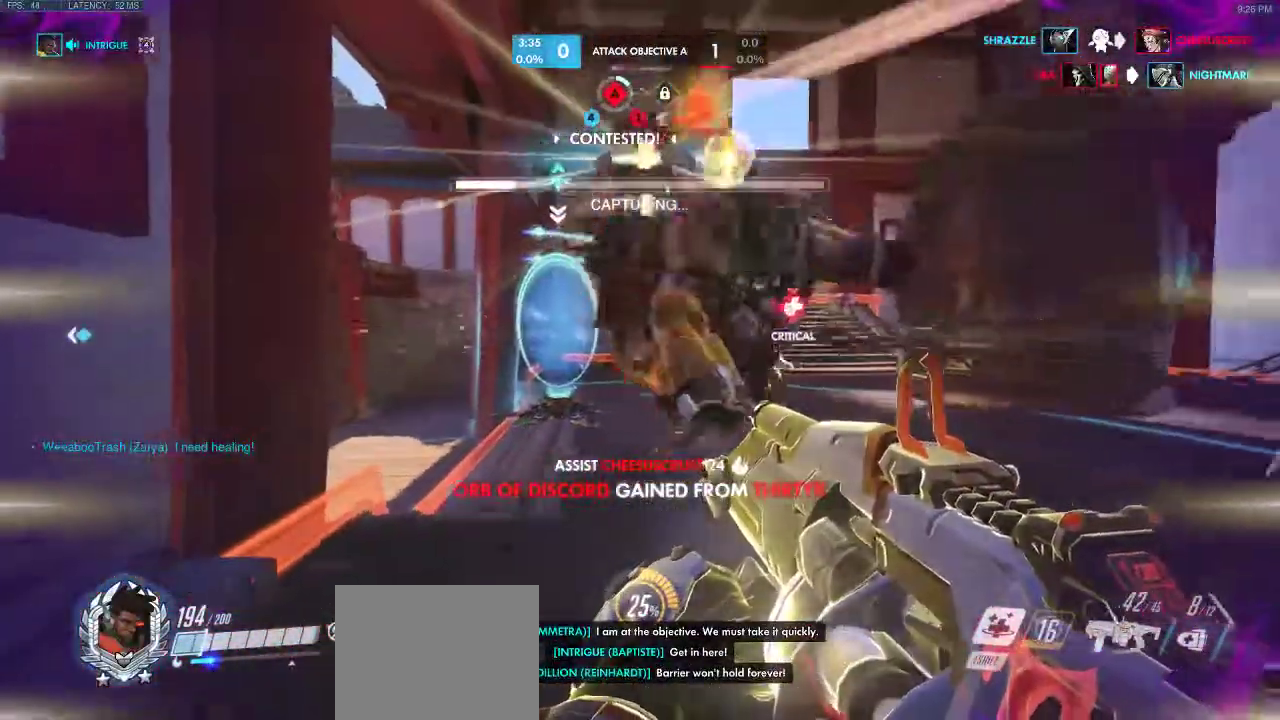
{"keys": ["a"], "events": [[50, "d", "down"], [100, "a", "down"], [133, "w", "down"], [233, "d", "up"], [283, "d", "down"], [317, "d", "up"], [333, "w", "up"], [367, "a", "up"], [500, "a", "down"]]}
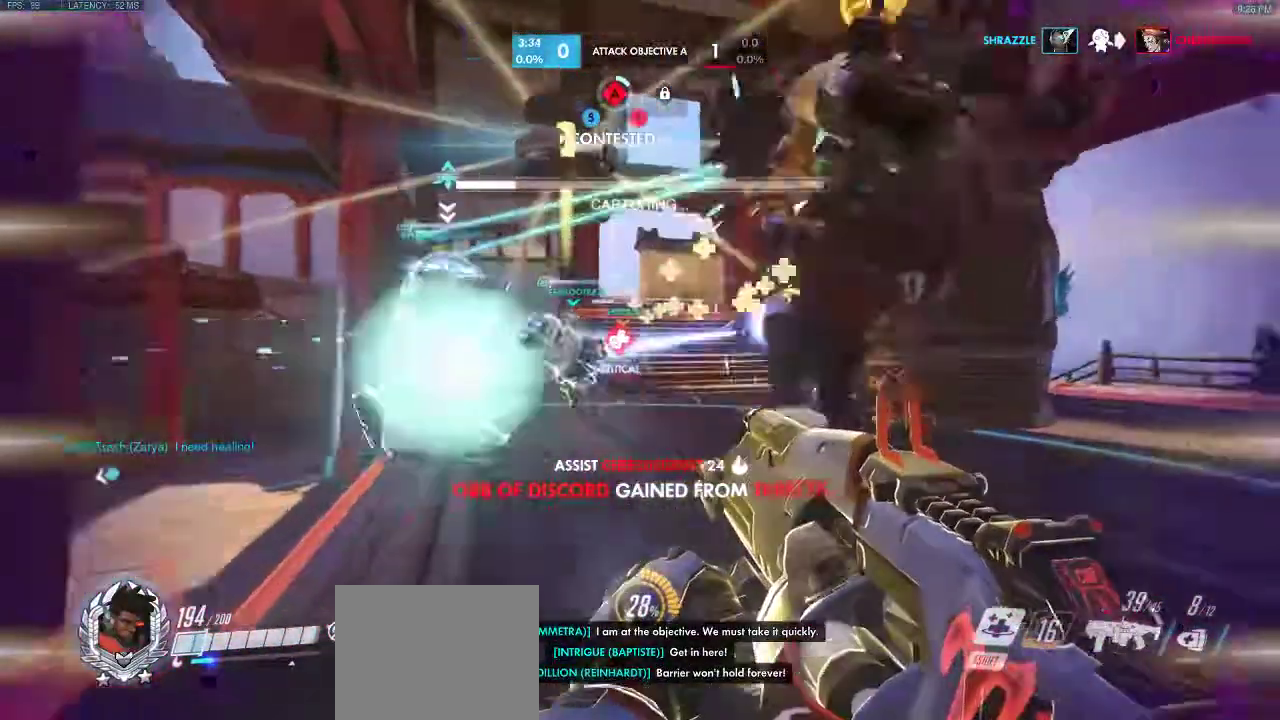
{"keys": ["w"], "events": [[50, "w", "down"], [117, "a", "up"], [167, "d", "down"], [200, "w", "up"], [233, "d", "up"], [283, "a", "down"], [283, "w", "down"], [417, "a", "up"]]}
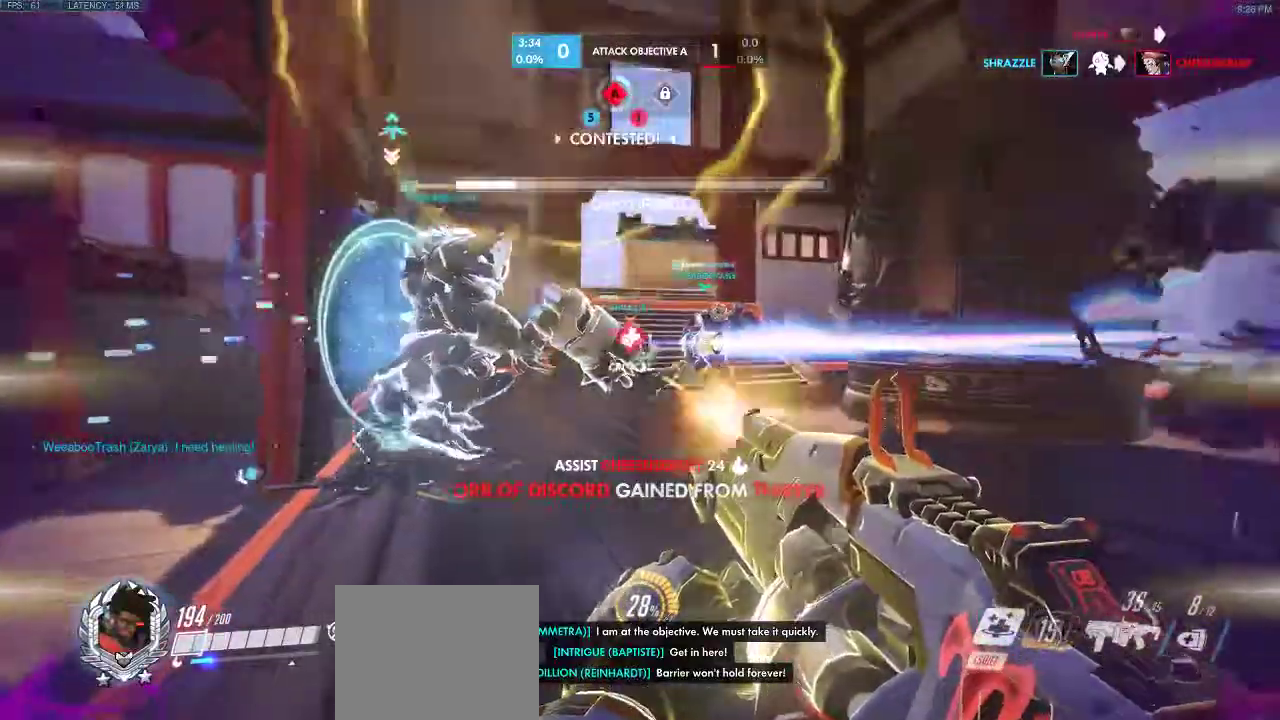
{"keys": [], "events": [[17, "w", "up"], [183, "s", "down"], [400, "s", "up"]]}
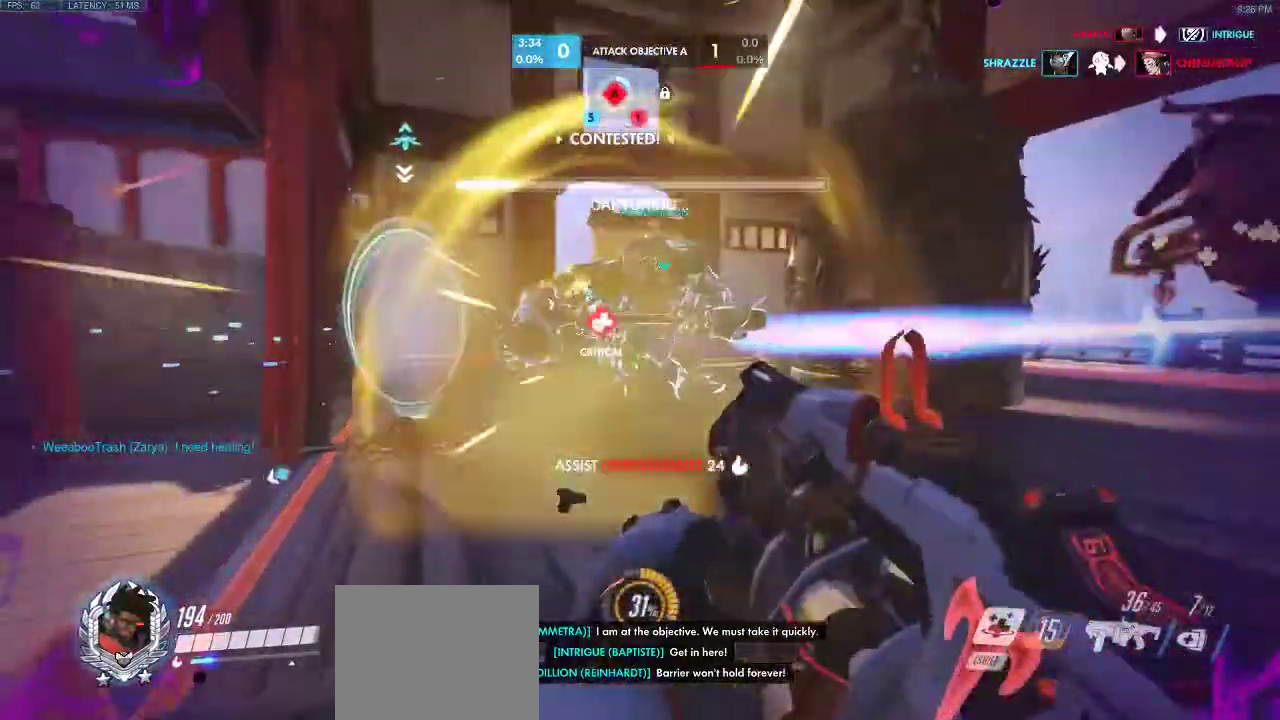
{"keys": ["d", "w"], "events": [[167, "d", "down"], [250, "w", "down"]]}
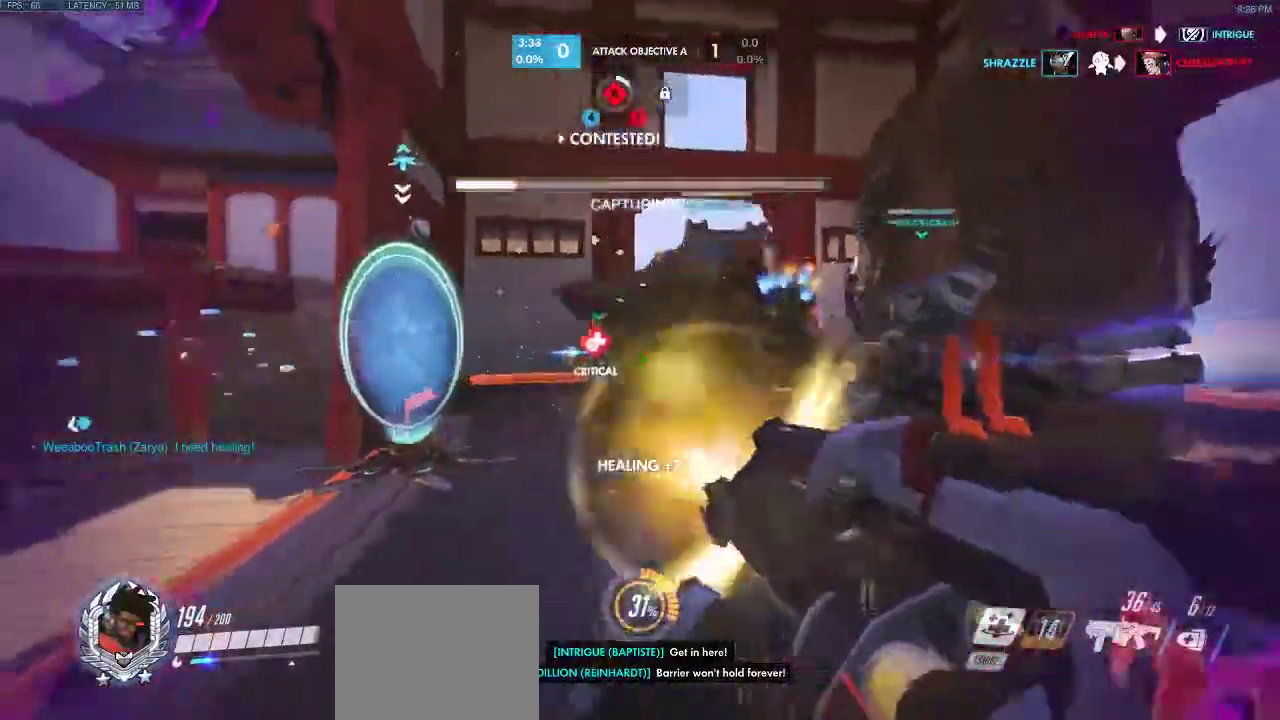
{"keys": ["d", "w"], "events": []}
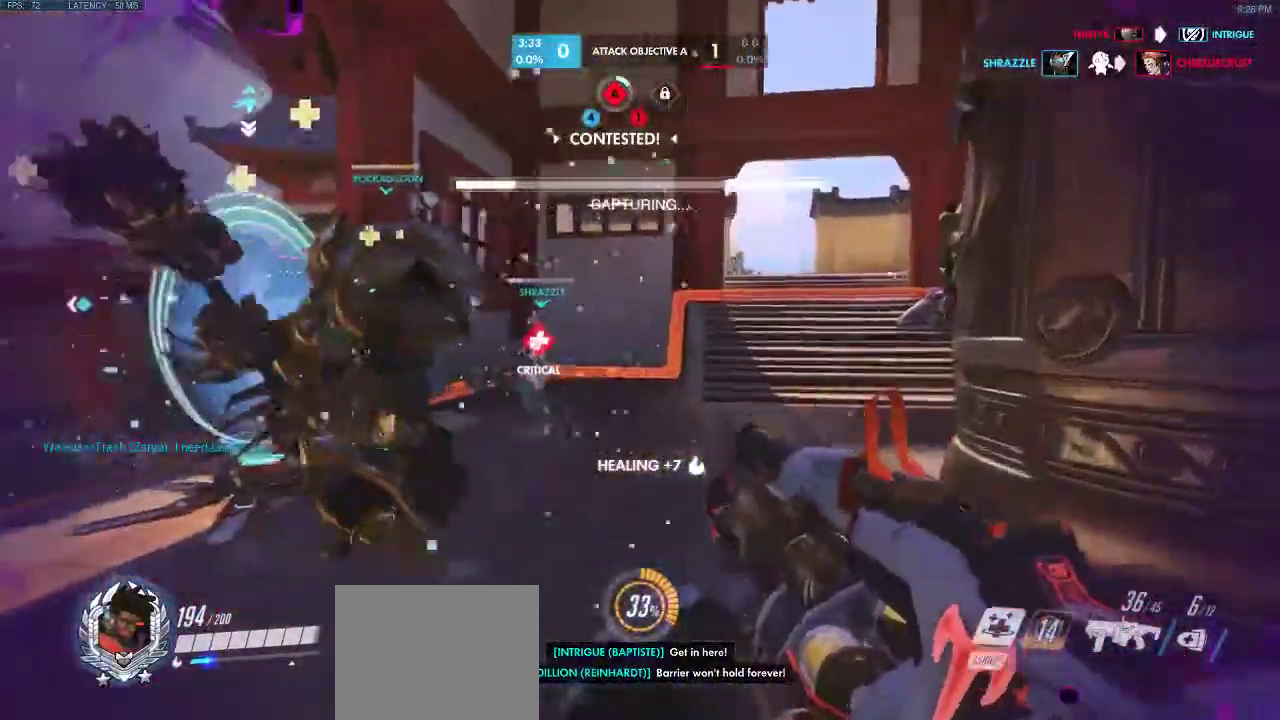
{"keys": ["d", "w"], "events": []}
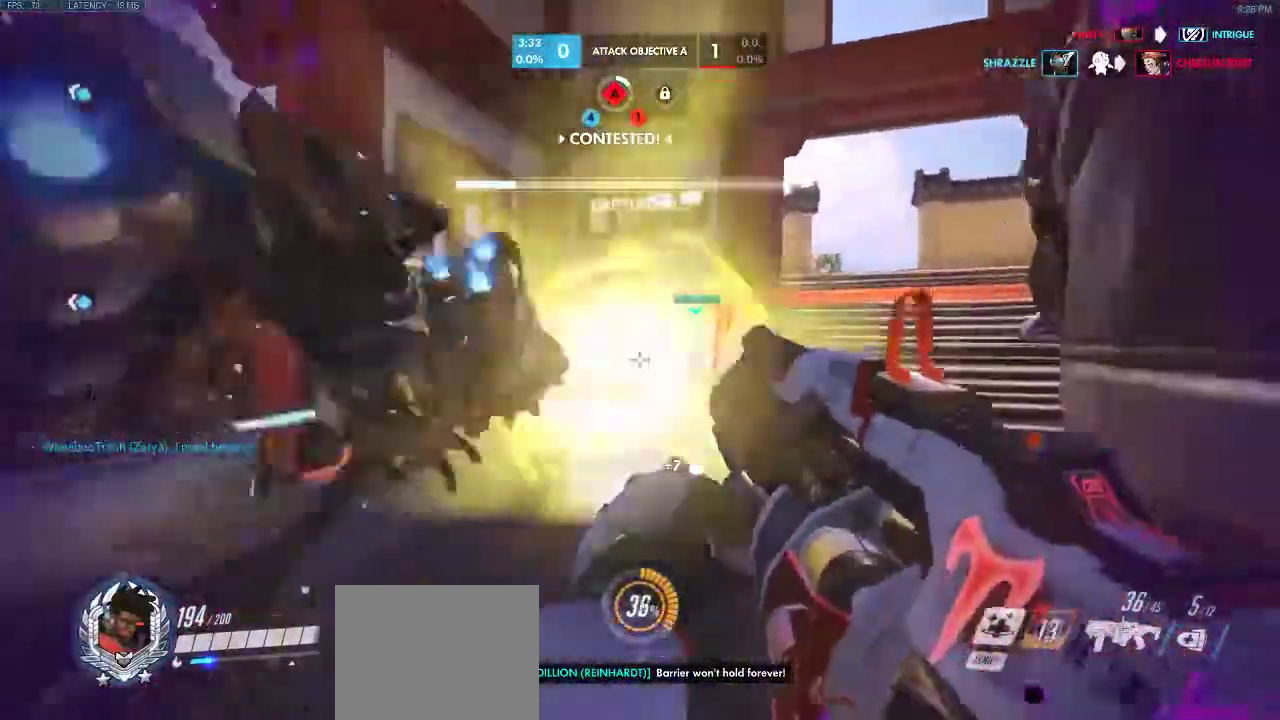
{"keys": ["d", "w"], "events": []}
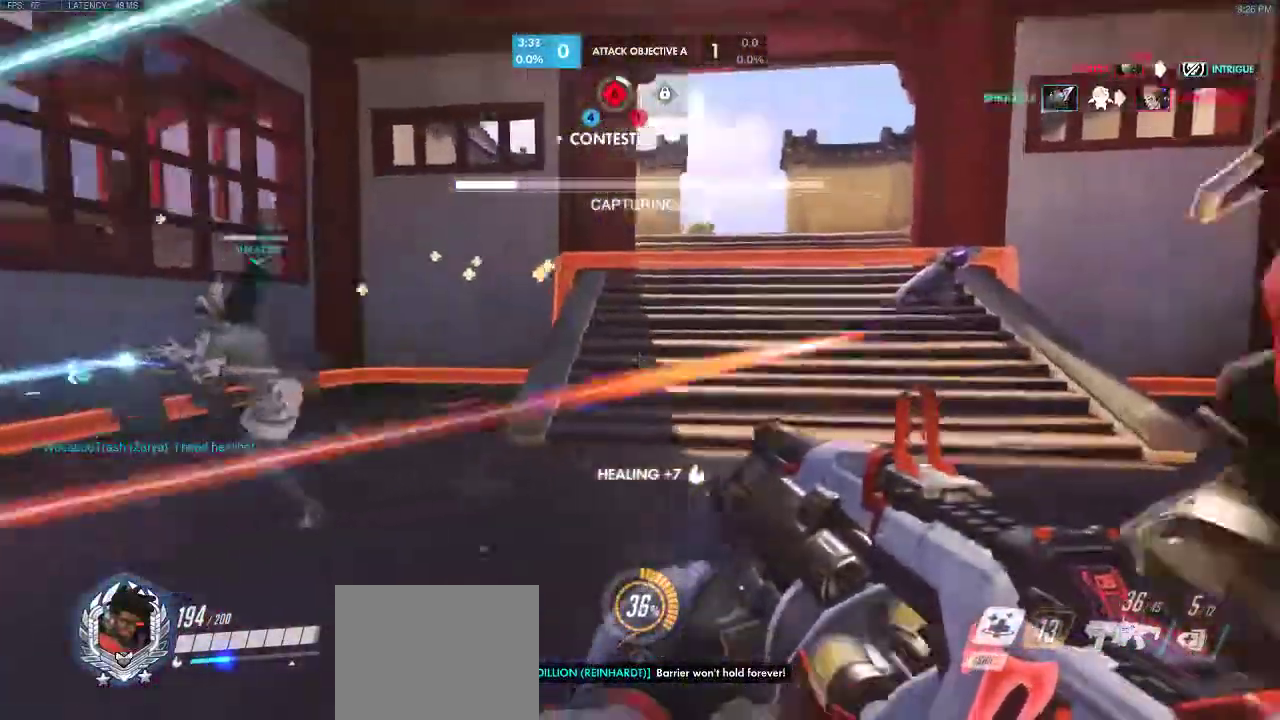
{"keys": ["a", "w"], "events": [[250, "w", "up"], [317, "a", "down"], [350, "w", "down"], [417, "d", "up"]]}
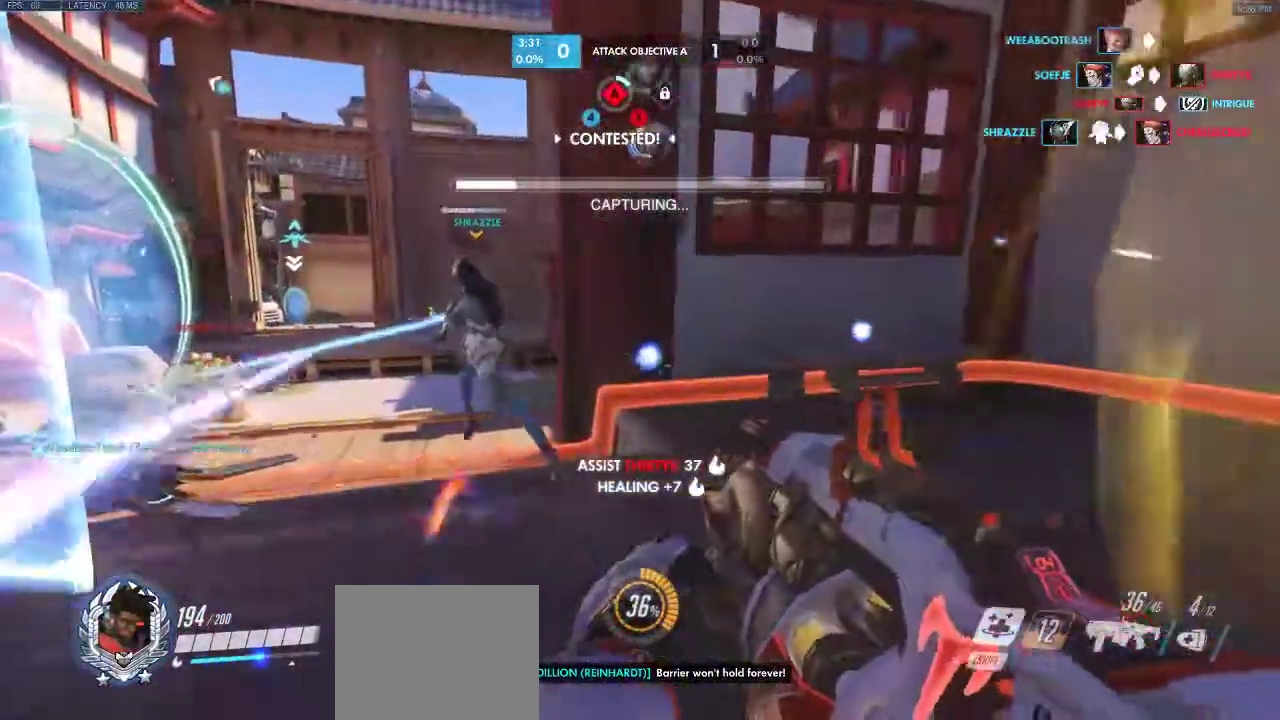
{"keys": ["a"], "events": [[50, "w", "up"]]}
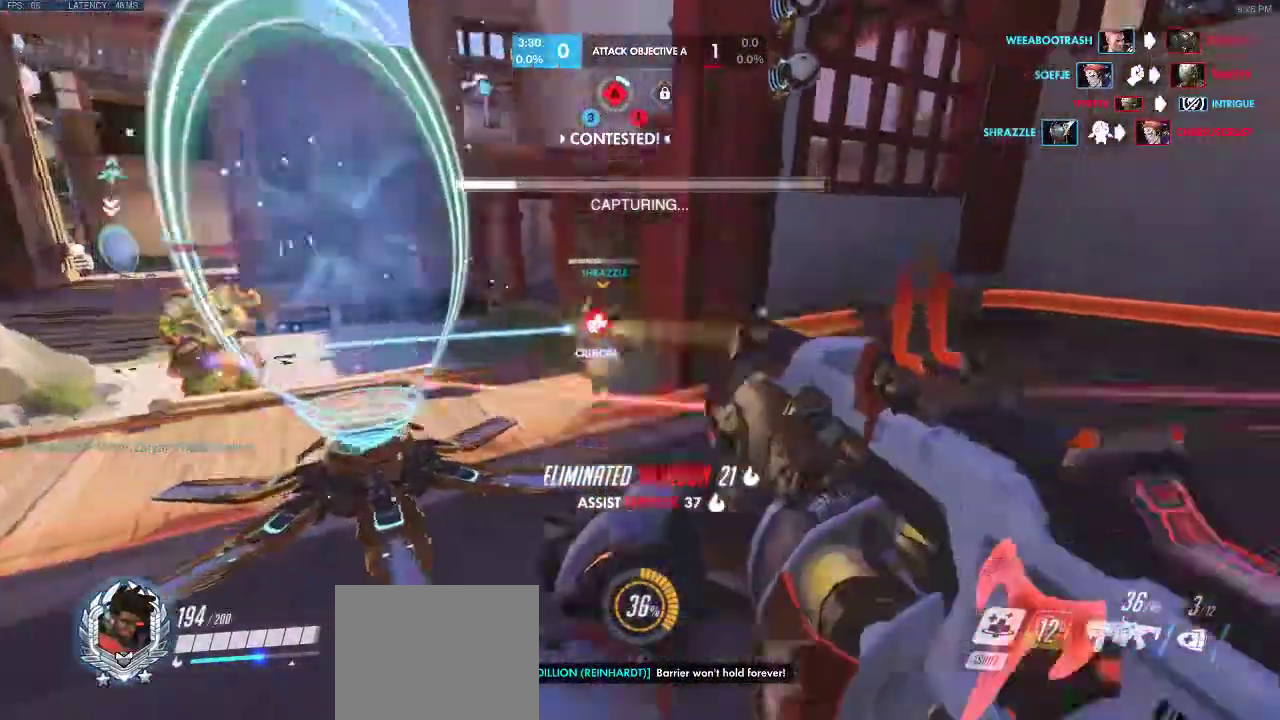
{"keys": ["a", "s", "shift"], "events": [[17, "s", "down"], [417, "shift", "down"]]}
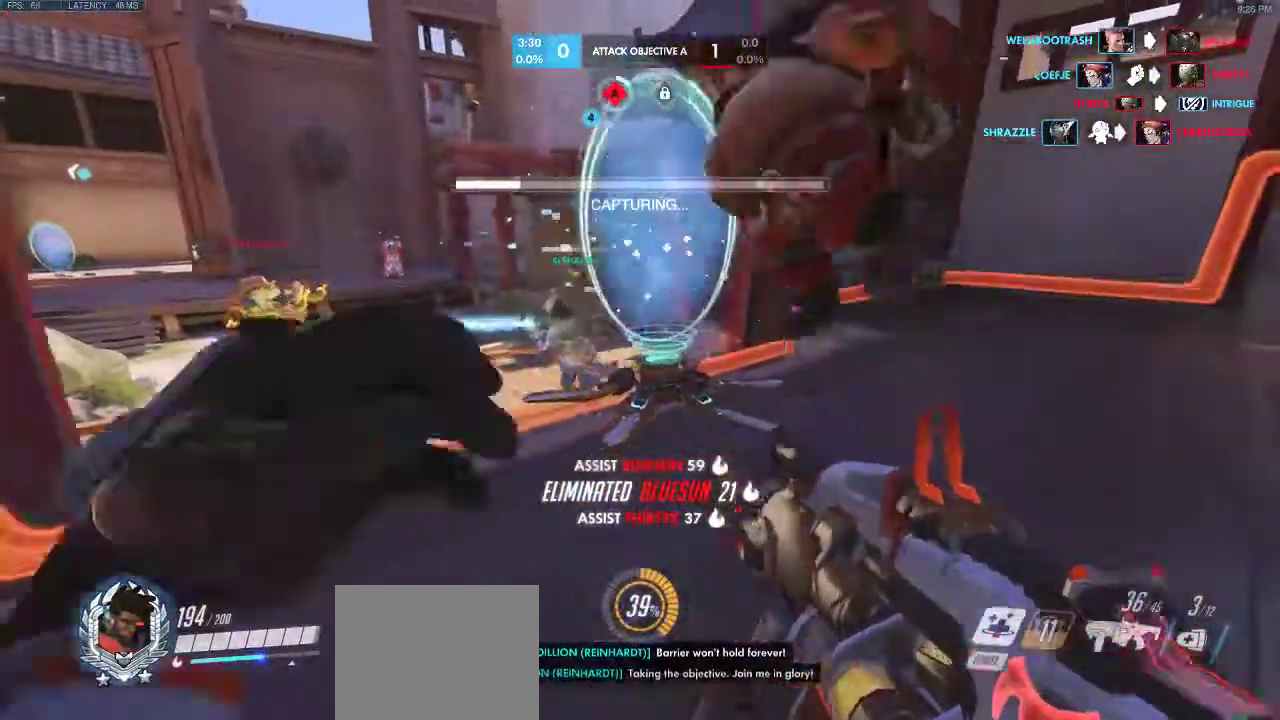
{"keys": ["d", "w"], "events": [[150, "s", "up"], [150, "shift", "up"], [283, "d", "down"], [400, "w", "down"], [433, "a", "up"]]}